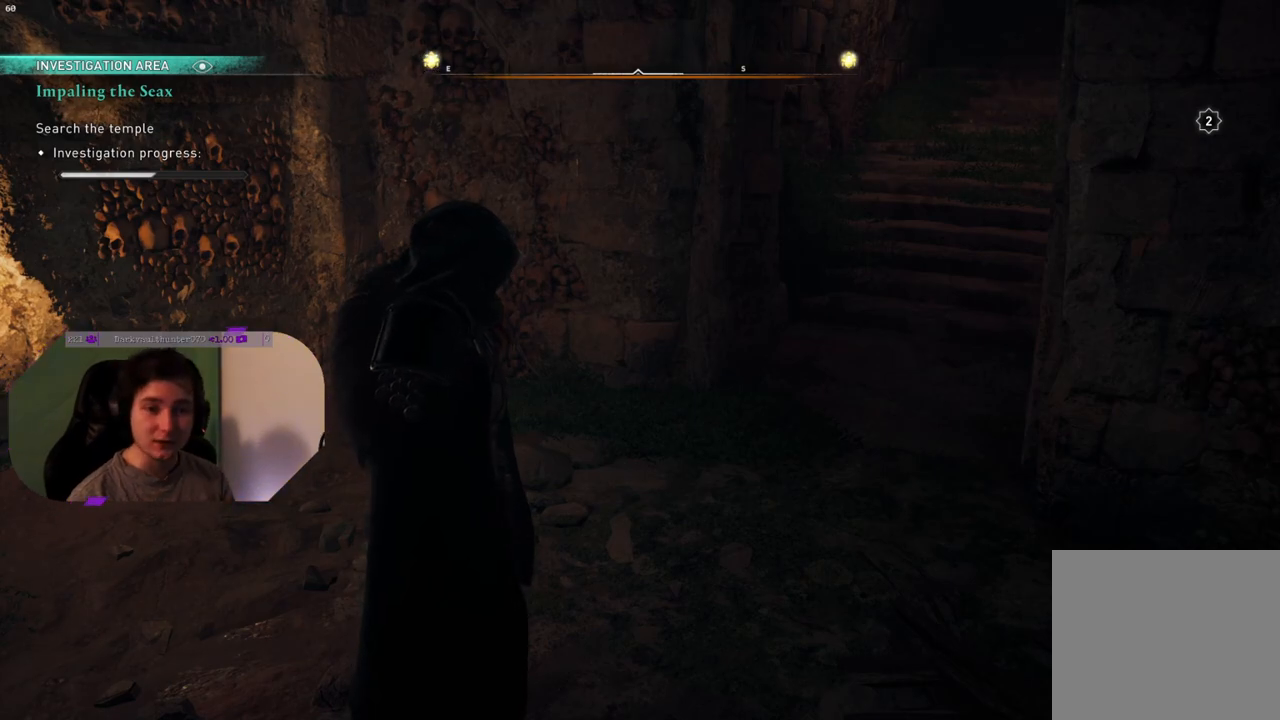
Gameplay with a controller (PlayStation layout); each line is a JSON object with the inputs held at the frame after it. "events" lists button and stick changes between this image and that frame as [ms after this image, input, new state], when the widget could be followed in between.
{"buttons": [], "left_stick": "center", "right_stick": "right", "events": [[317, "right_stick", "right"]]}
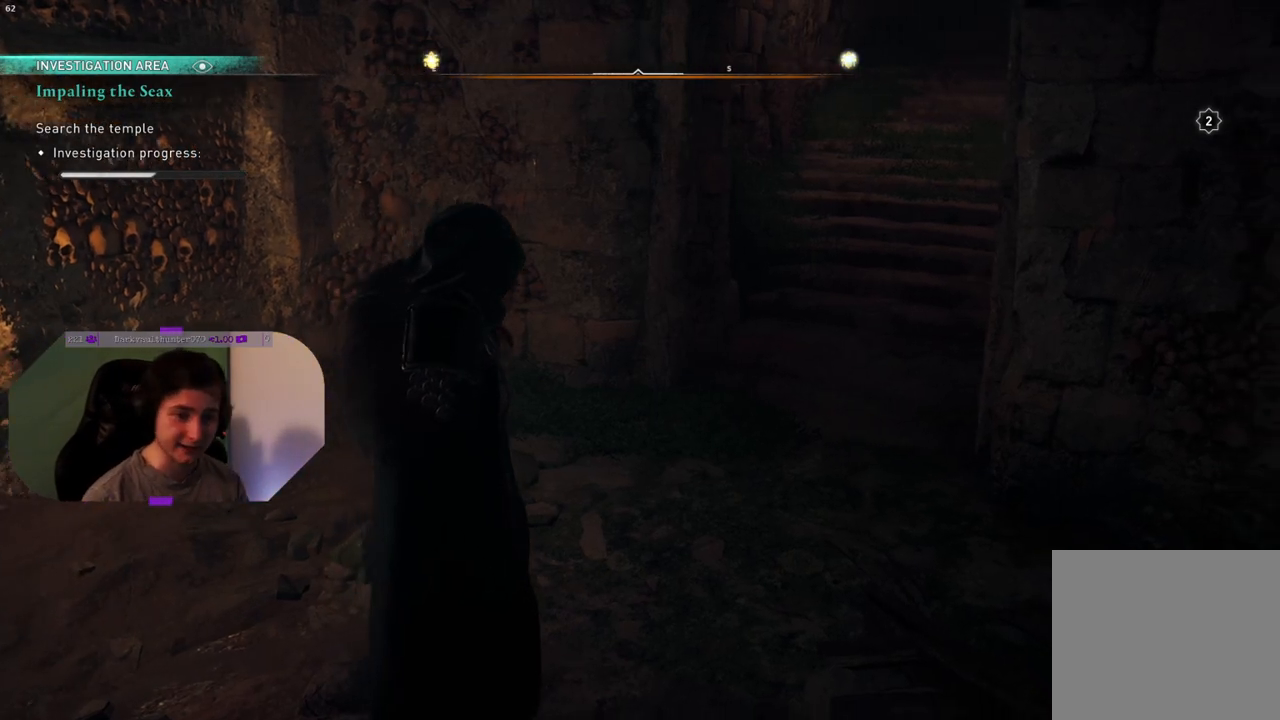
{"buttons": [], "left_stick": "center", "right_stick": "right", "events": []}
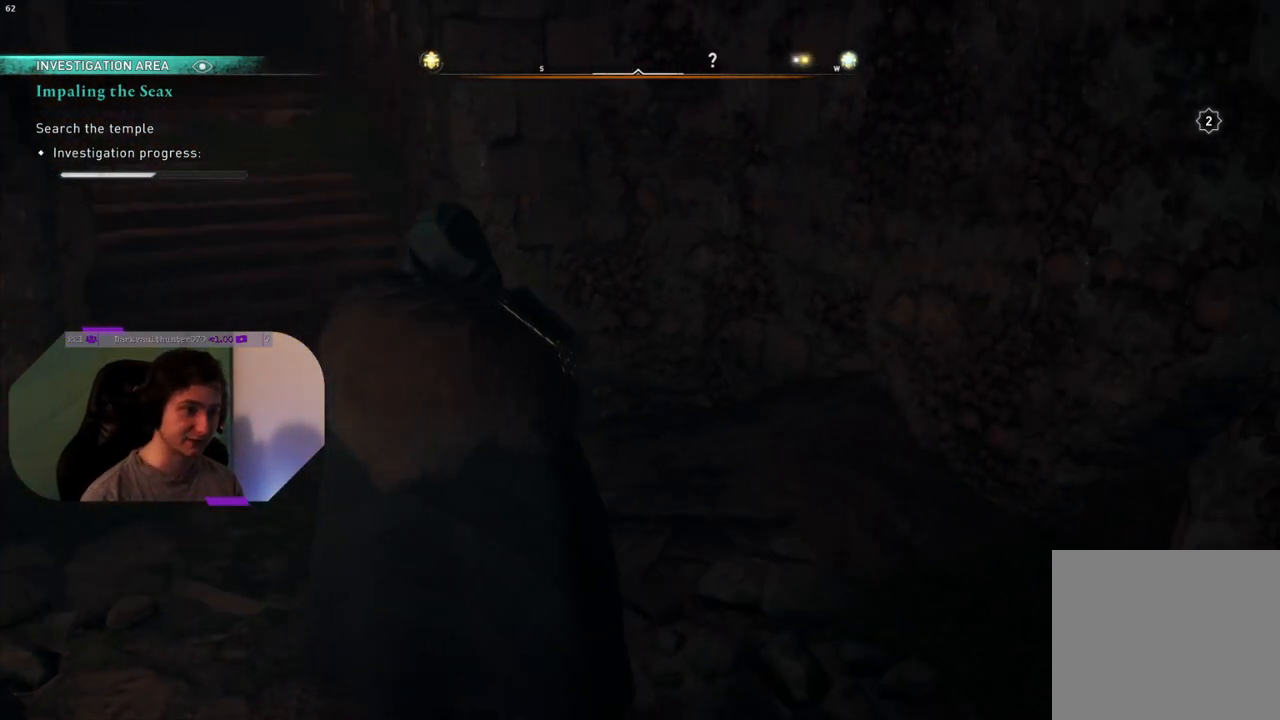
{"buttons": [], "left_stick": "center", "right_stick": "right", "events": []}
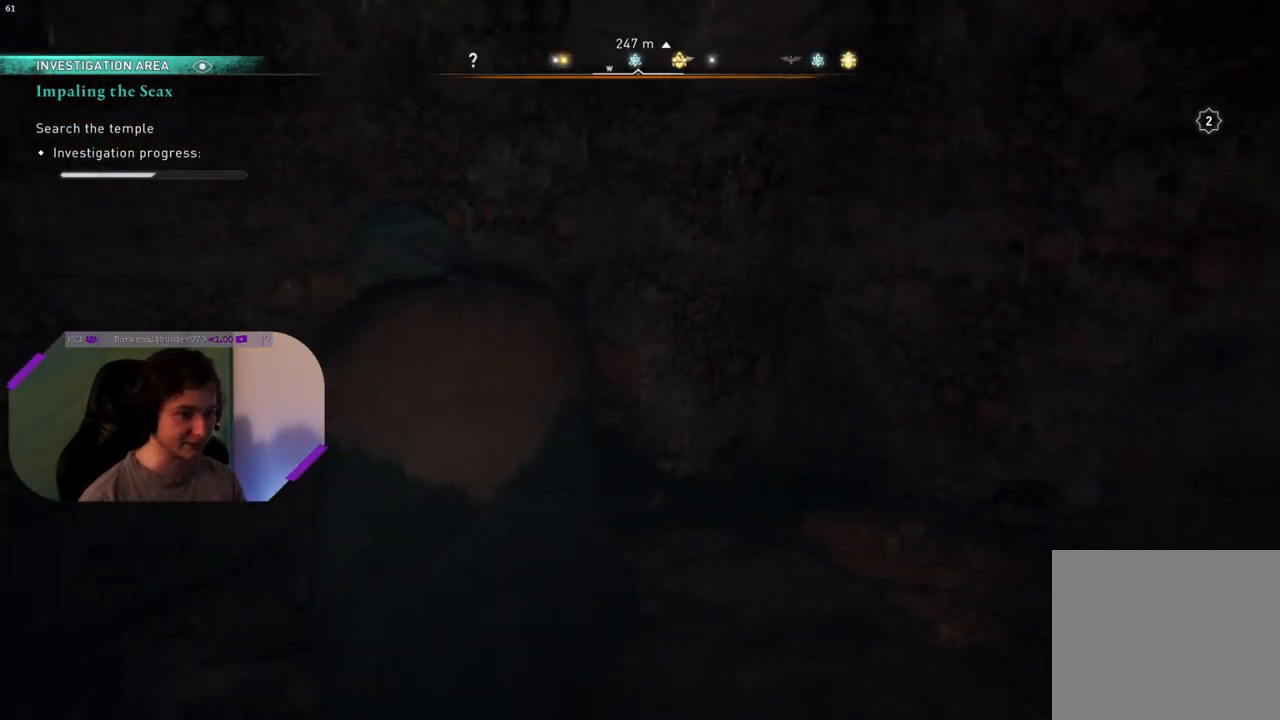
{"buttons": [], "left_stick": "up-right", "right_stick": "right", "events": [[67, "left_stick", "up-right"]]}
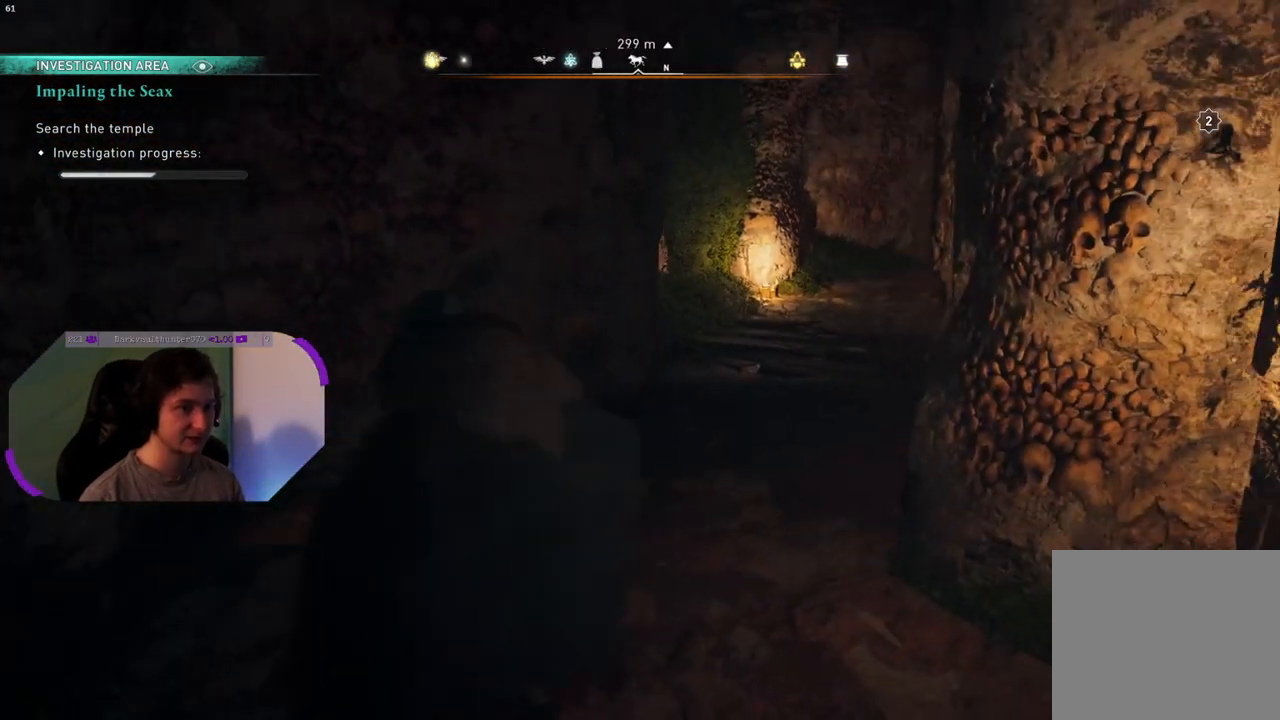
{"buttons": [], "left_stick": "up", "right_stick": "center", "events": [[17, "left_stick", "up"], [50, "right_stick", "center"]]}
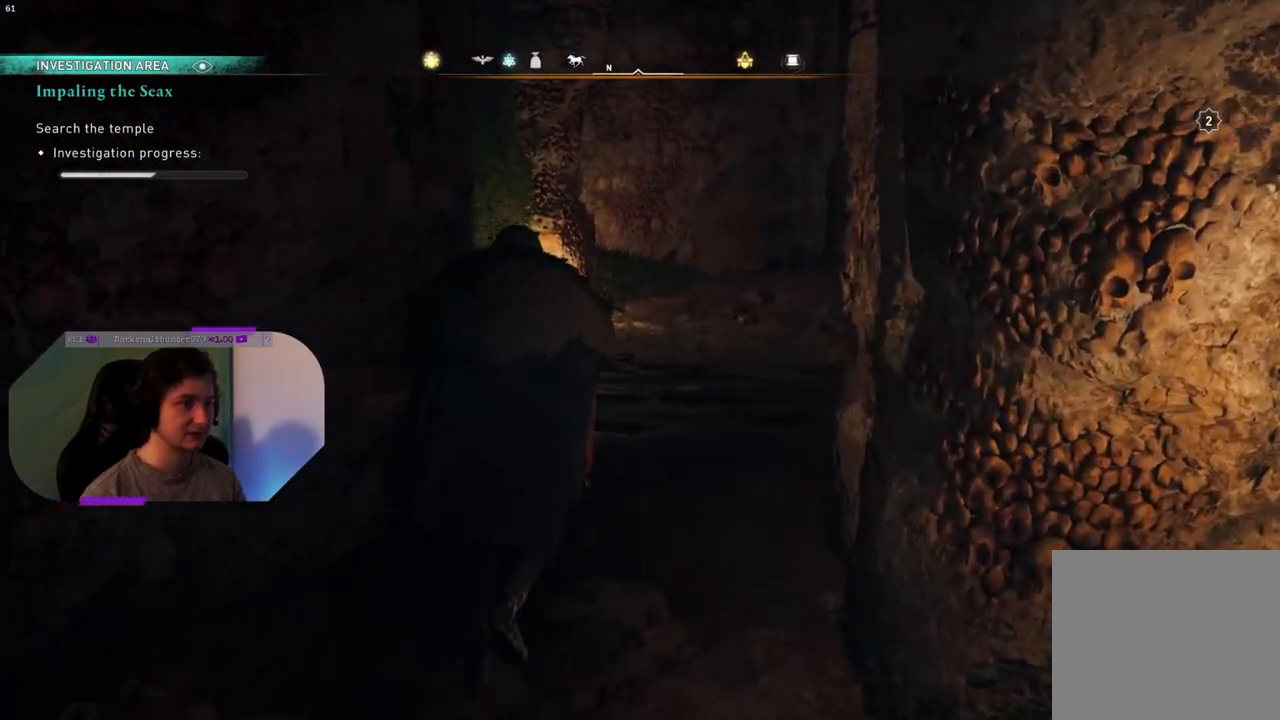
{"buttons": [], "left_stick": "up", "right_stick": "right", "events": [[283, "right_stick", "right"]]}
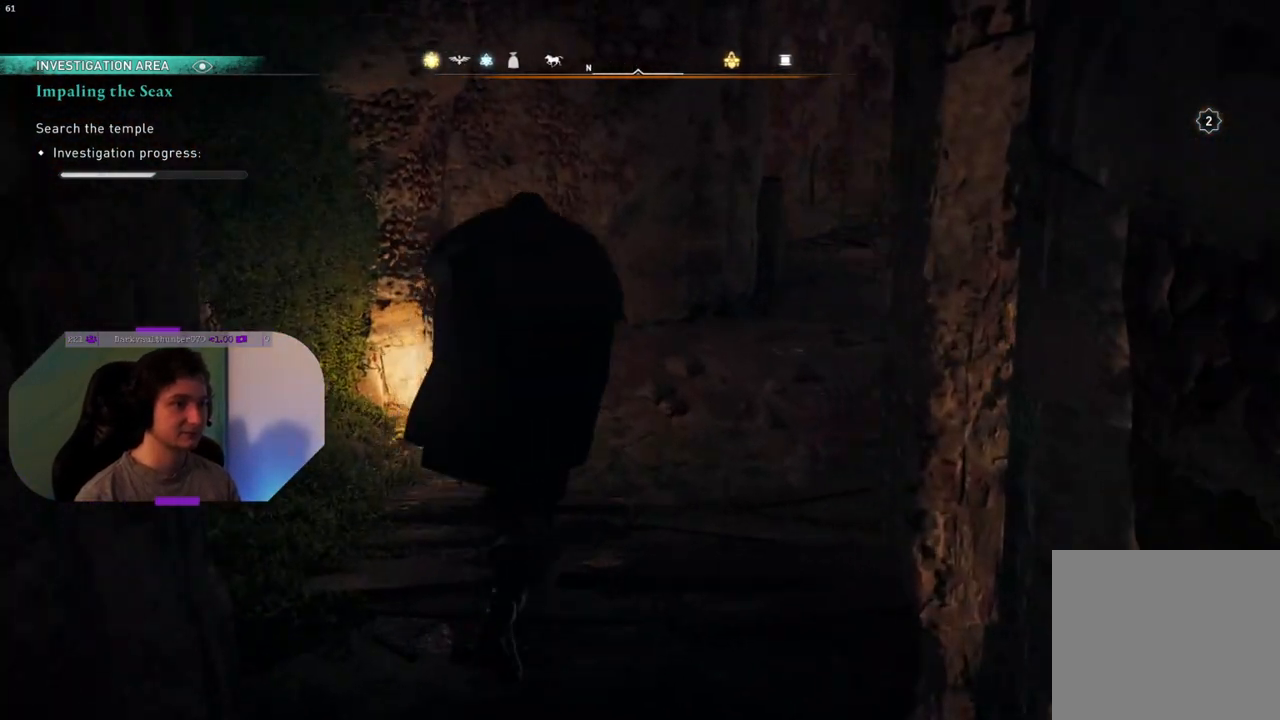
{"buttons": [], "left_stick": "up", "right_stick": "center", "events": [[183, "right_stick", "center"]]}
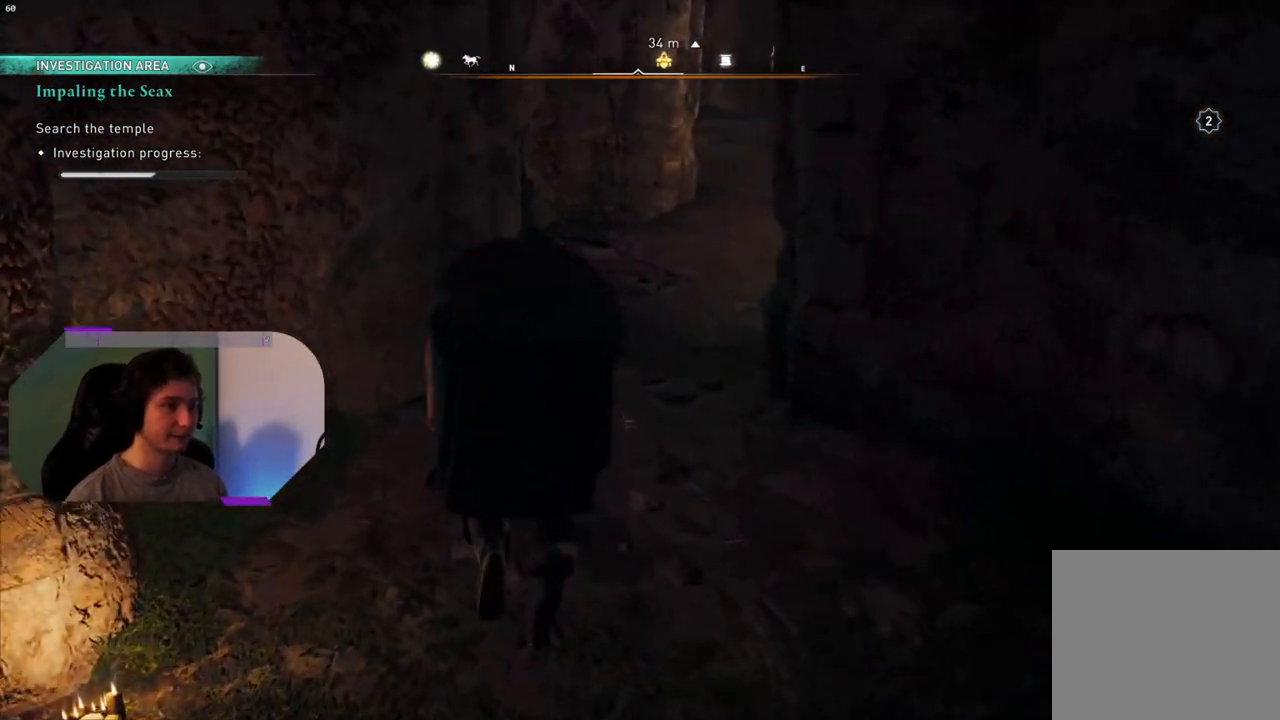
{"buttons": [], "left_stick": "up", "right_stick": "center", "events": [[183, "right_stick", "right"], [400, "right_stick", "center"]]}
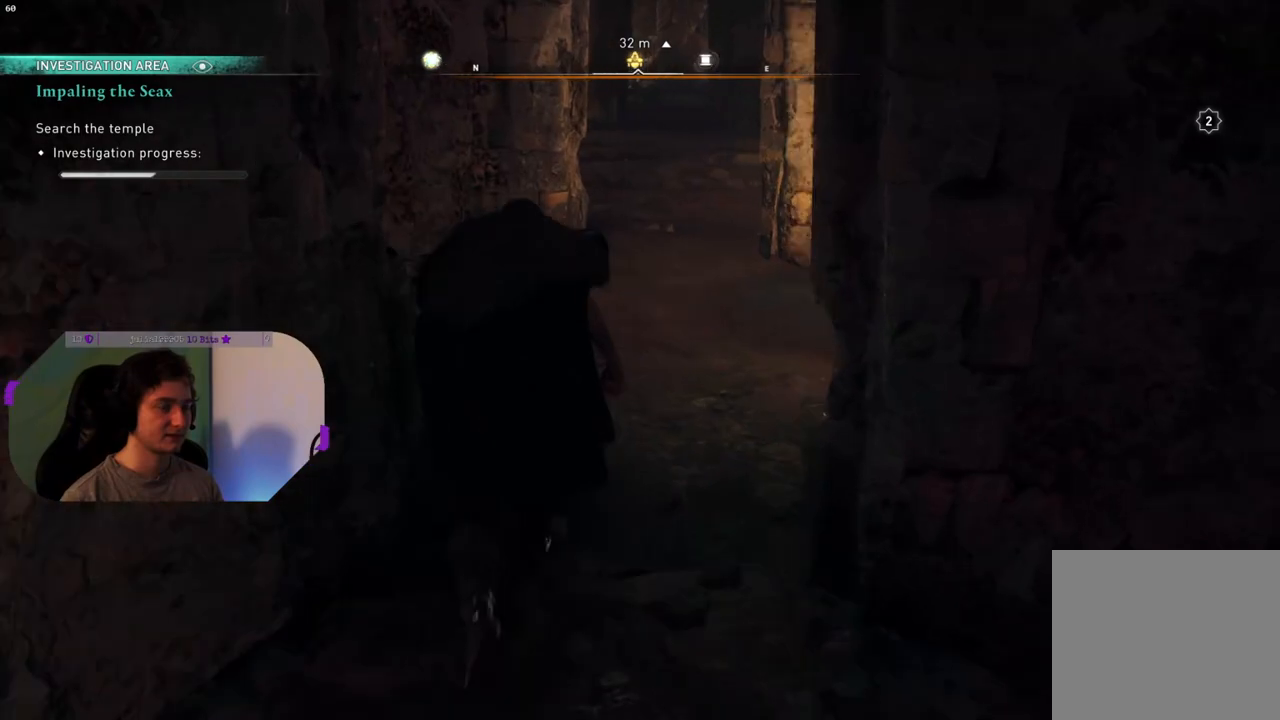
{"buttons": [], "left_stick": "up", "right_stick": "right", "events": [[217, "right_stick", "right"]]}
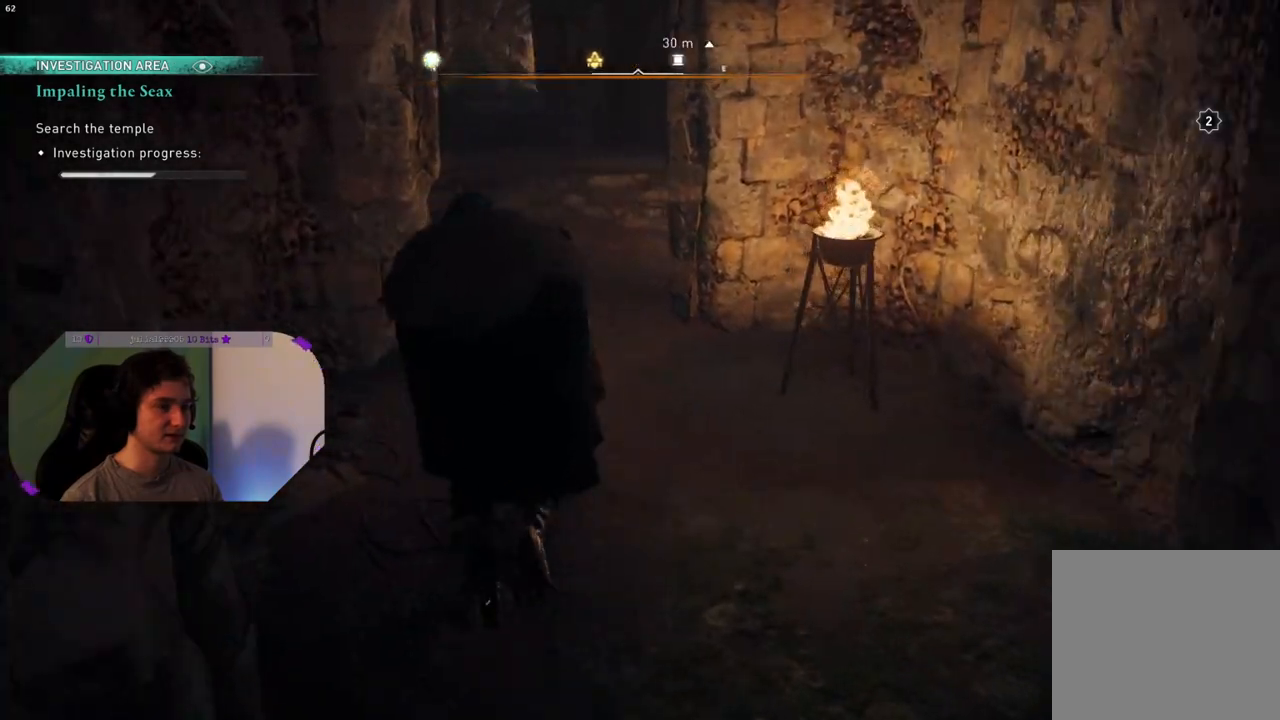
{"buttons": [], "left_stick": "up", "right_stick": "center", "events": [[50, "right_stick", "center"]]}
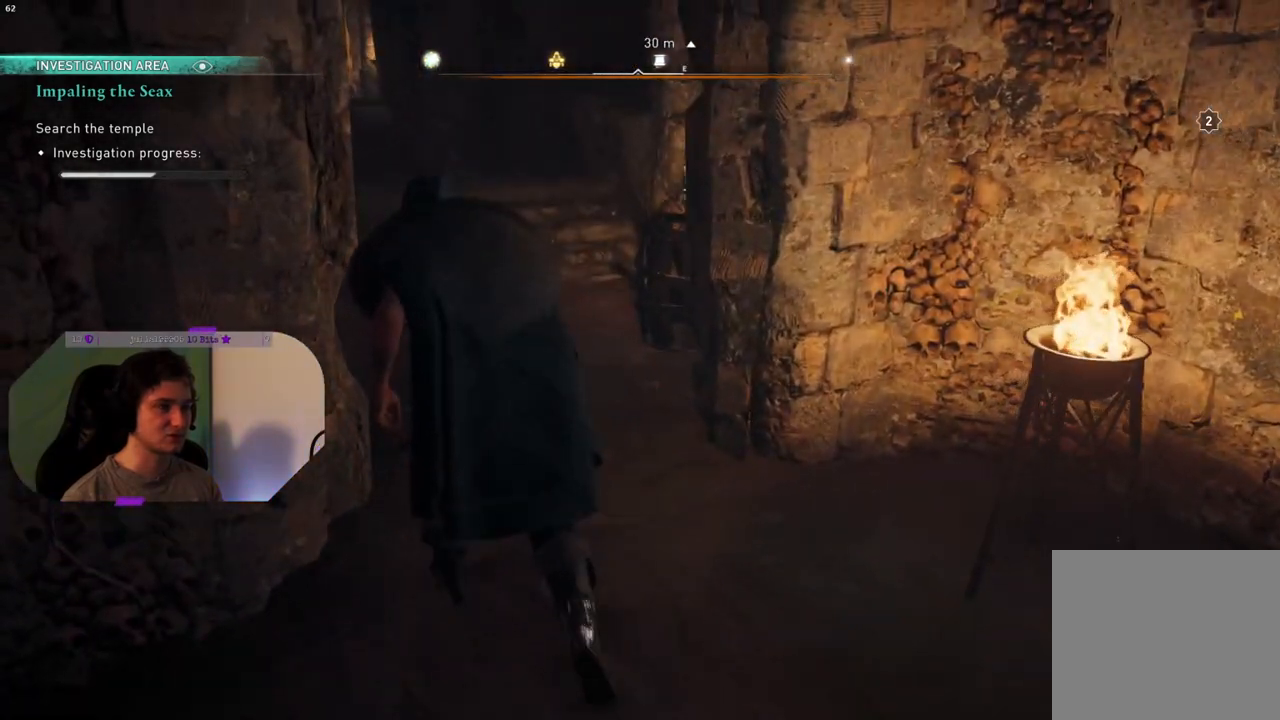
{"buttons": [], "left_stick": "up", "right_stick": "left", "events": [[150, "right_stick", "left"], [300, "right_stick", "center"], [417, "right_stick", "left"]]}
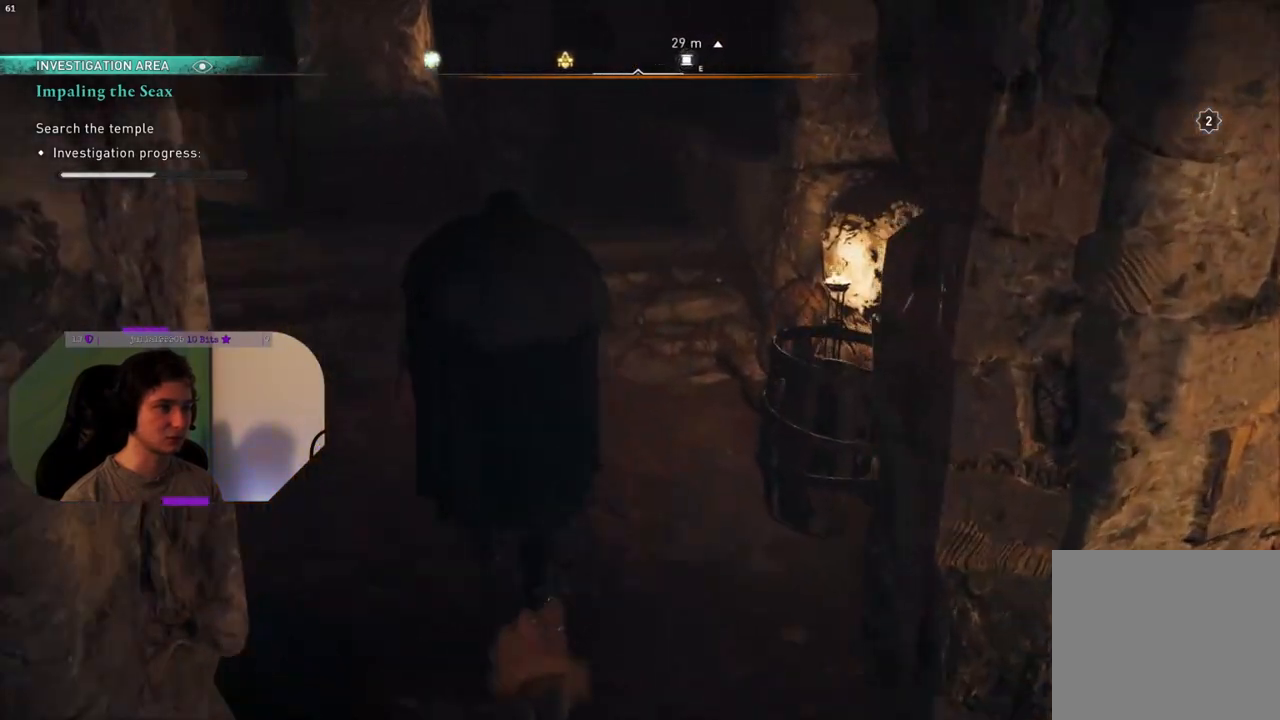
{"buttons": [], "left_stick": "up", "right_stick": "left", "events": [[167, "right_stick", "center"], [450, "right_stick", "left"]]}
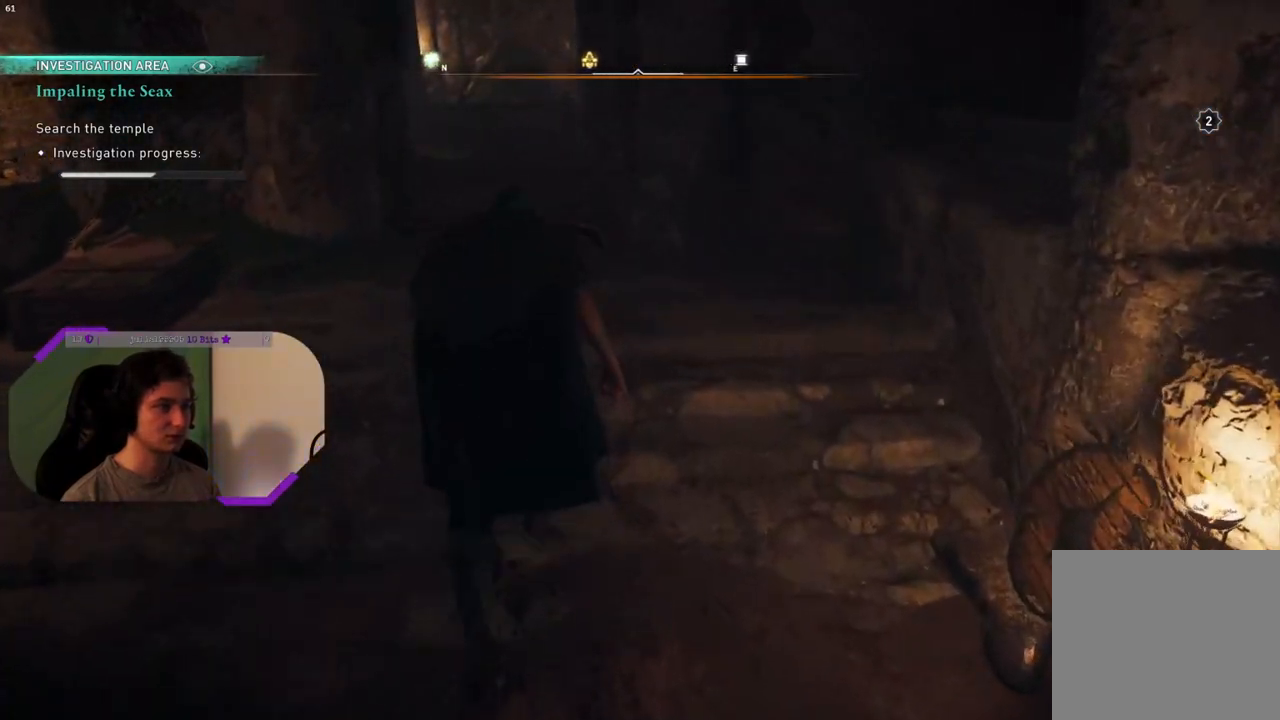
{"buttons": [], "left_stick": "up", "right_stick": "center", "events": [[233, "right_stick", "center"]]}
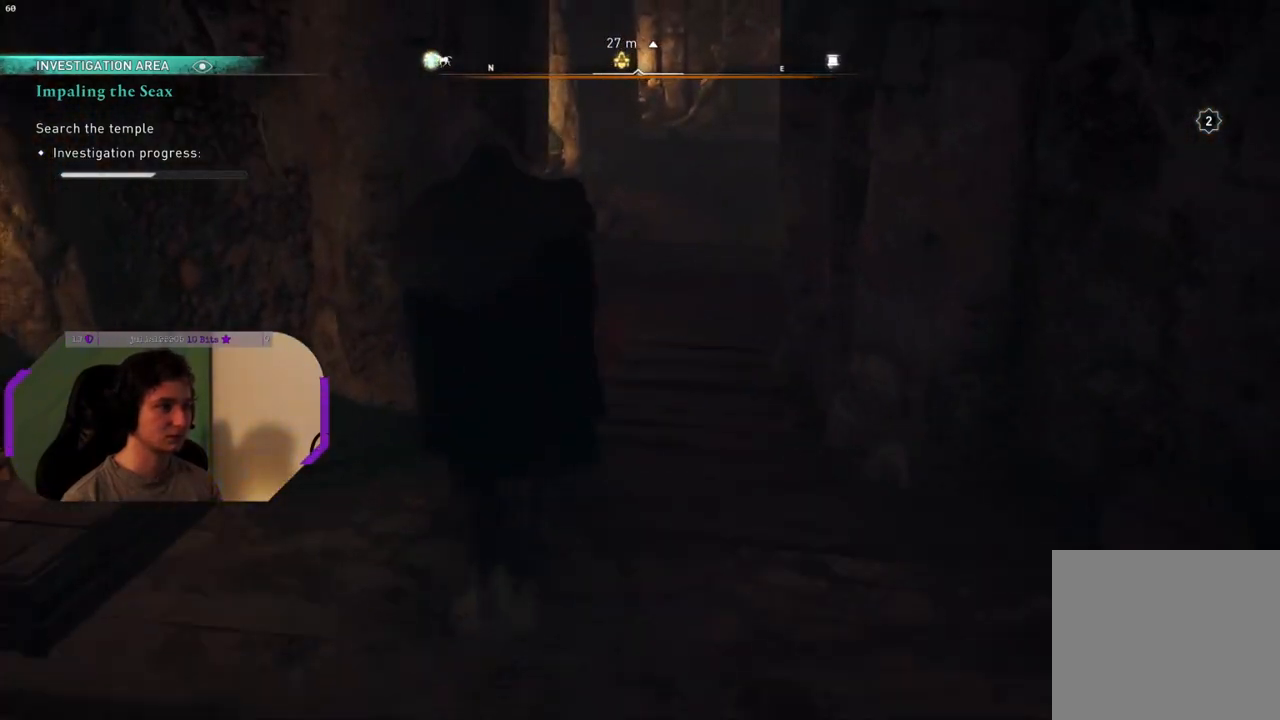
{"buttons": [], "left_stick": "up", "right_stick": "left", "events": [[300, "right_stick", "left"]]}
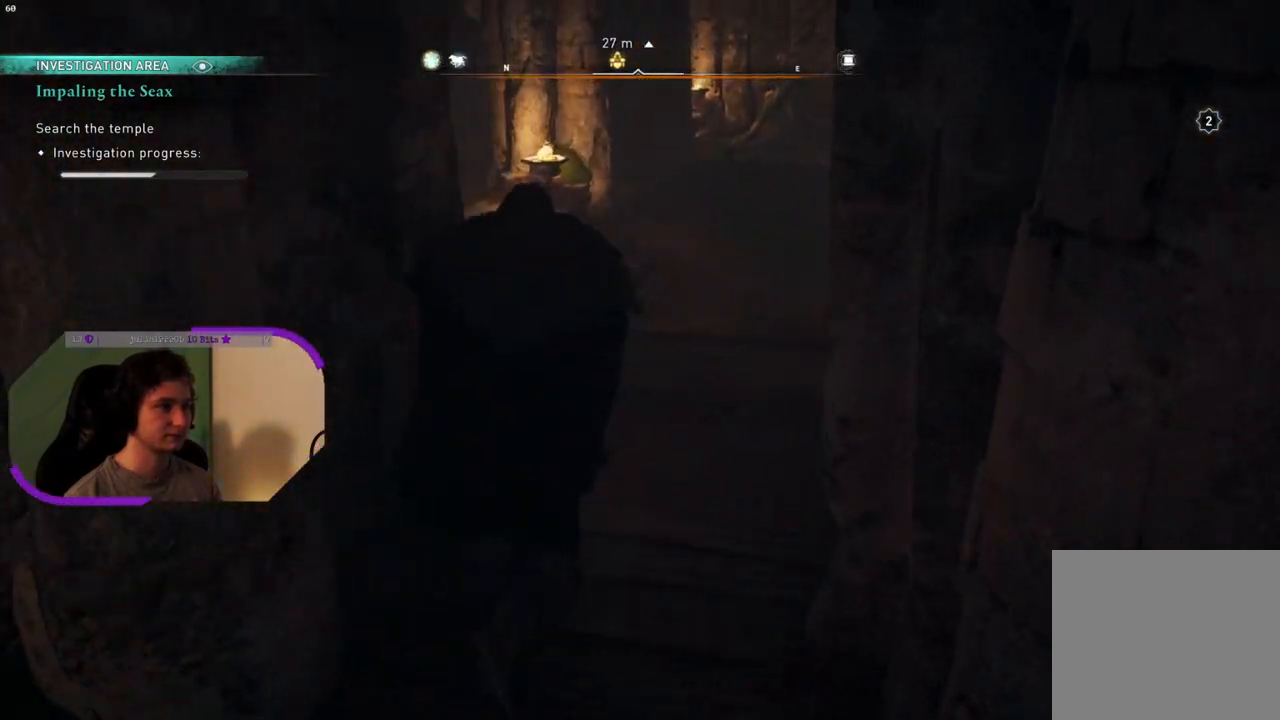
{"buttons": [], "left_stick": "up", "right_stick": "center", "events": [[67, "right_stick", "center"]]}
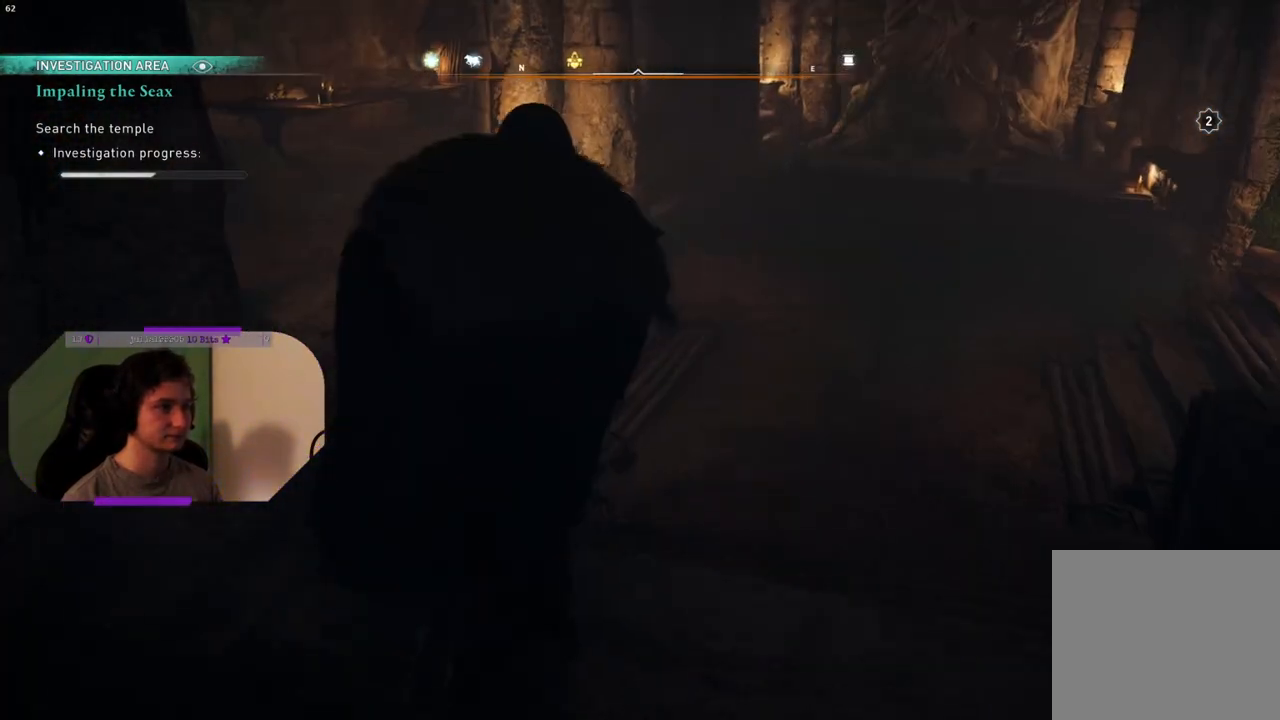
{"buttons": [], "left_stick": "up", "right_stick": "right", "events": [[33, "left_stick", "center"], [50, "right_stick", "right"], [483, "left_stick", "up"]]}
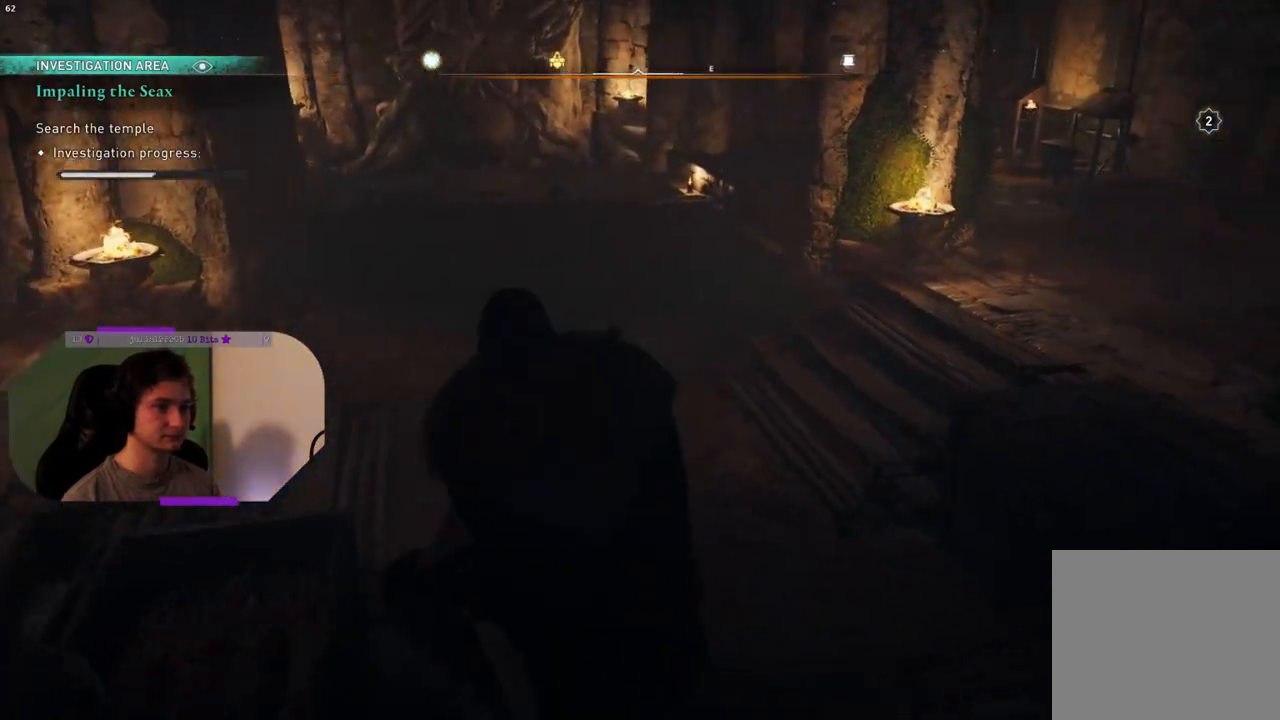
{"buttons": [], "left_stick": "up", "right_stick": "up-right", "events": [[100, "right_stick", "center"], [367, "right_stick", "up-right"]]}
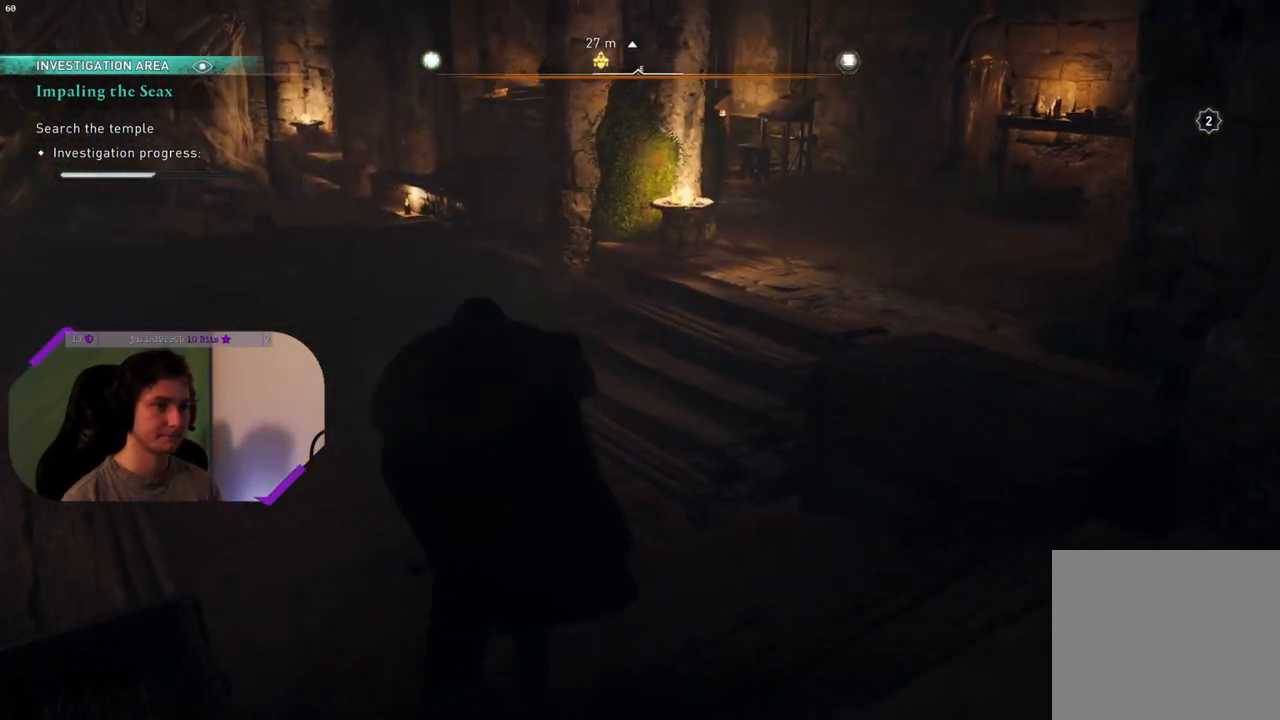
{"buttons": [], "left_stick": "up", "right_stick": "right", "events": [[183, "right_stick", "center"], [333, "right_stick", "right"]]}
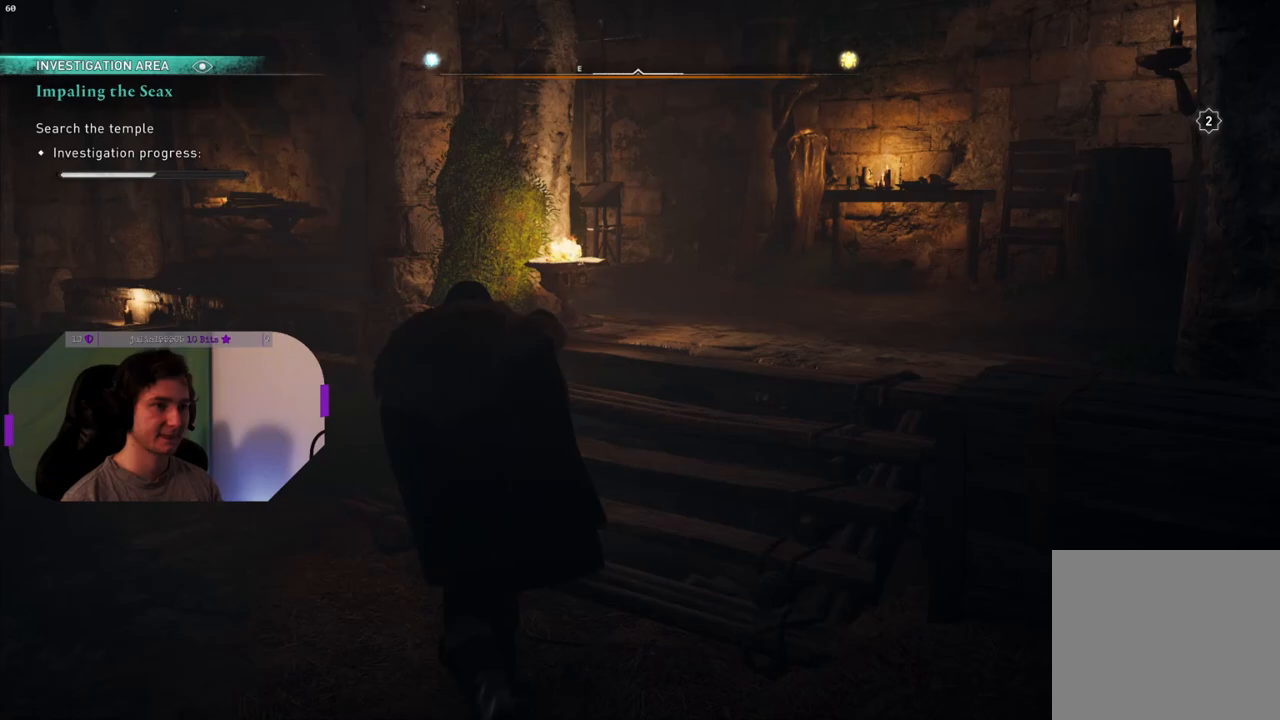
{"buttons": [], "left_stick": "up", "right_stick": "center", "events": [[233, "right_stick", "center"]]}
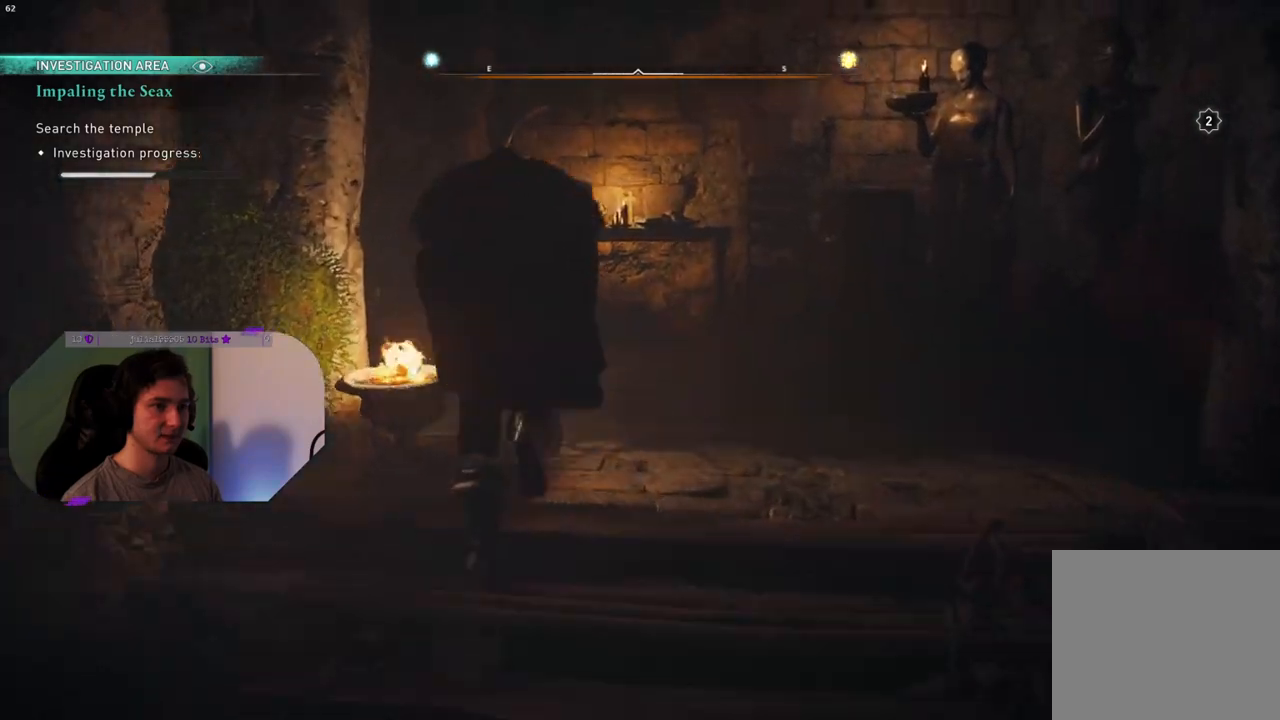
{"buttons": [], "left_stick": "right", "right_stick": "right", "events": [[100, "left_stick", "up-right"], [400, "left_stick", "right"], [417, "right_stick", "right"]]}
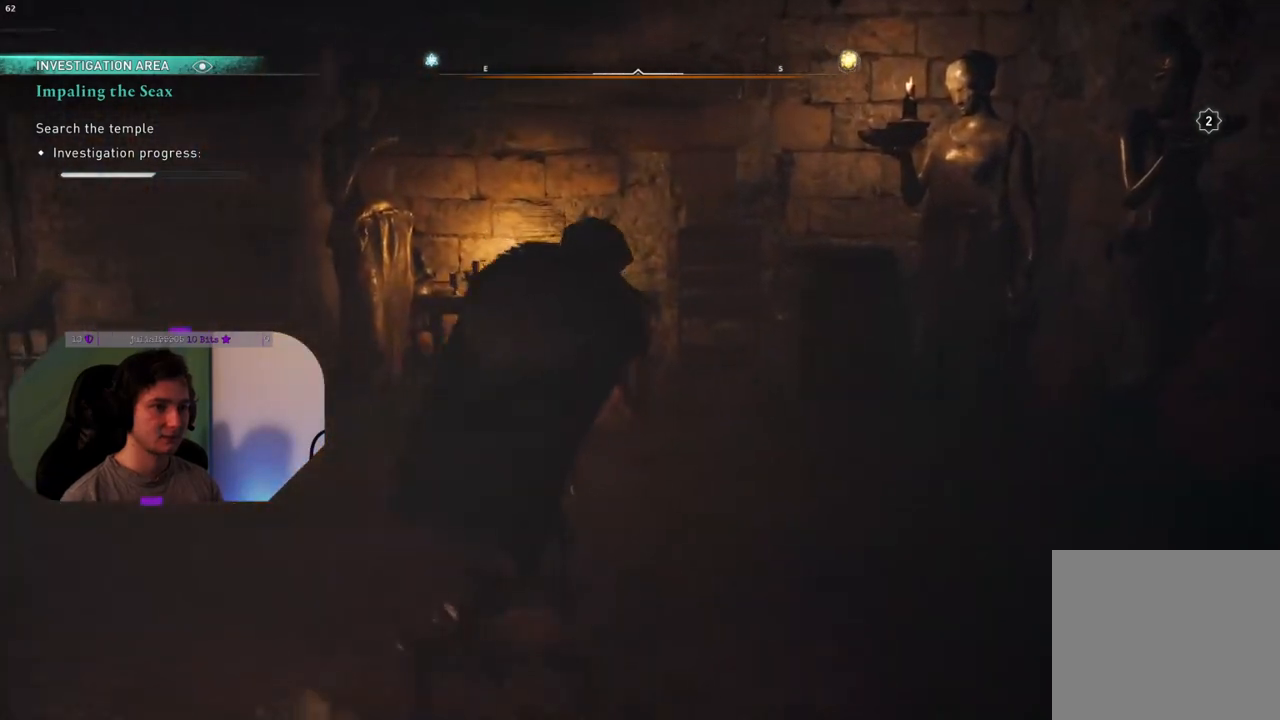
{"buttons": [], "left_stick": "center", "right_stick": "right", "events": [[117, "left_stick", "center"]]}
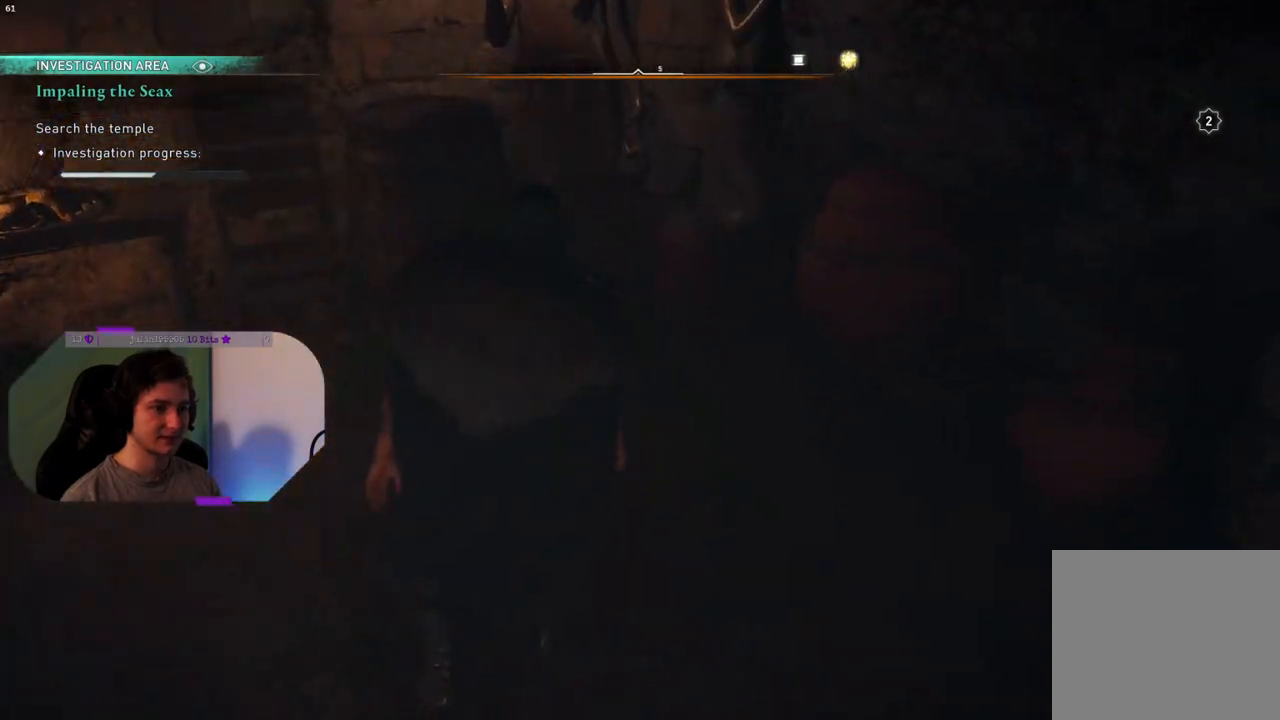
{"buttons": [], "left_stick": "center", "right_stick": "up-left", "events": [[67, "right_stick", "center"], [300, "right_stick", "left"], [433, "right_stick", "up-left"]]}
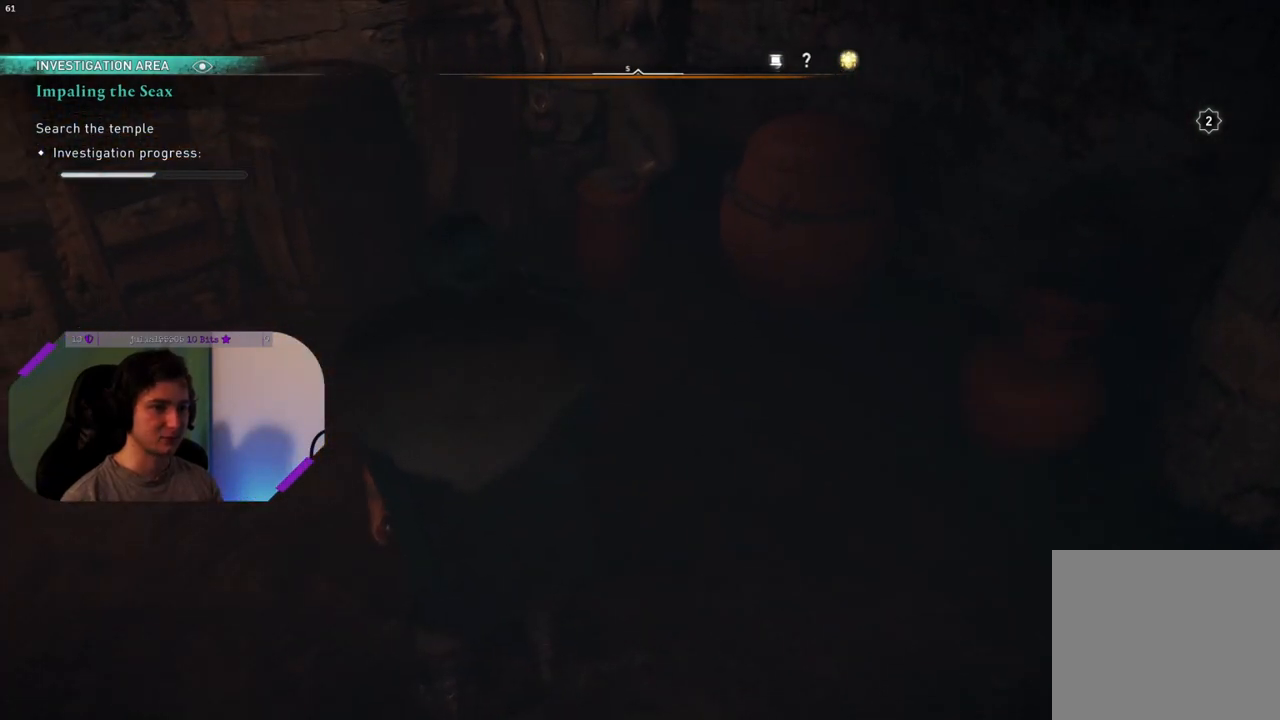
{"buttons": [], "left_stick": "up", "right_stick": "center", "events": [[283, "left_stick", "up"], [400, "right_stick", "center"]]}
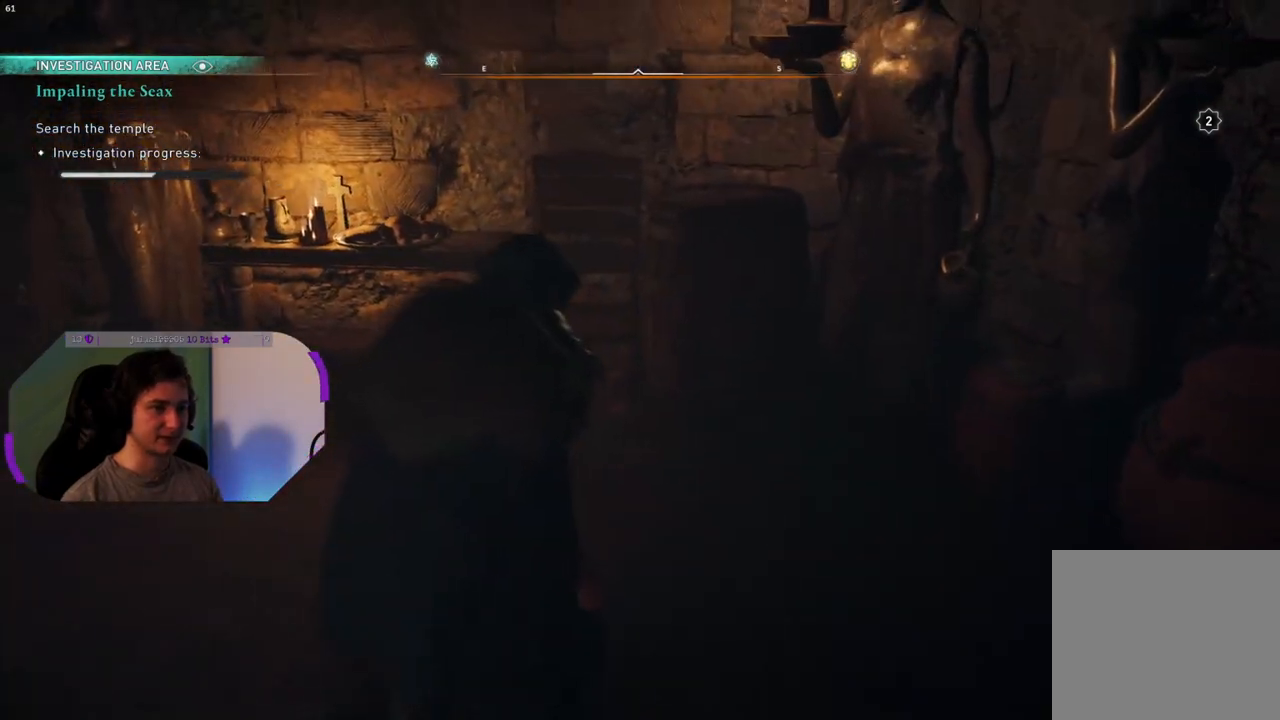
{"buttons": [], "left_stick": "left", "right_stick": "up-left", "events": [[150, "left_stick", "up-left"], [200, "right_stick", "up-left"], [283, "left_stick", "left"]]}
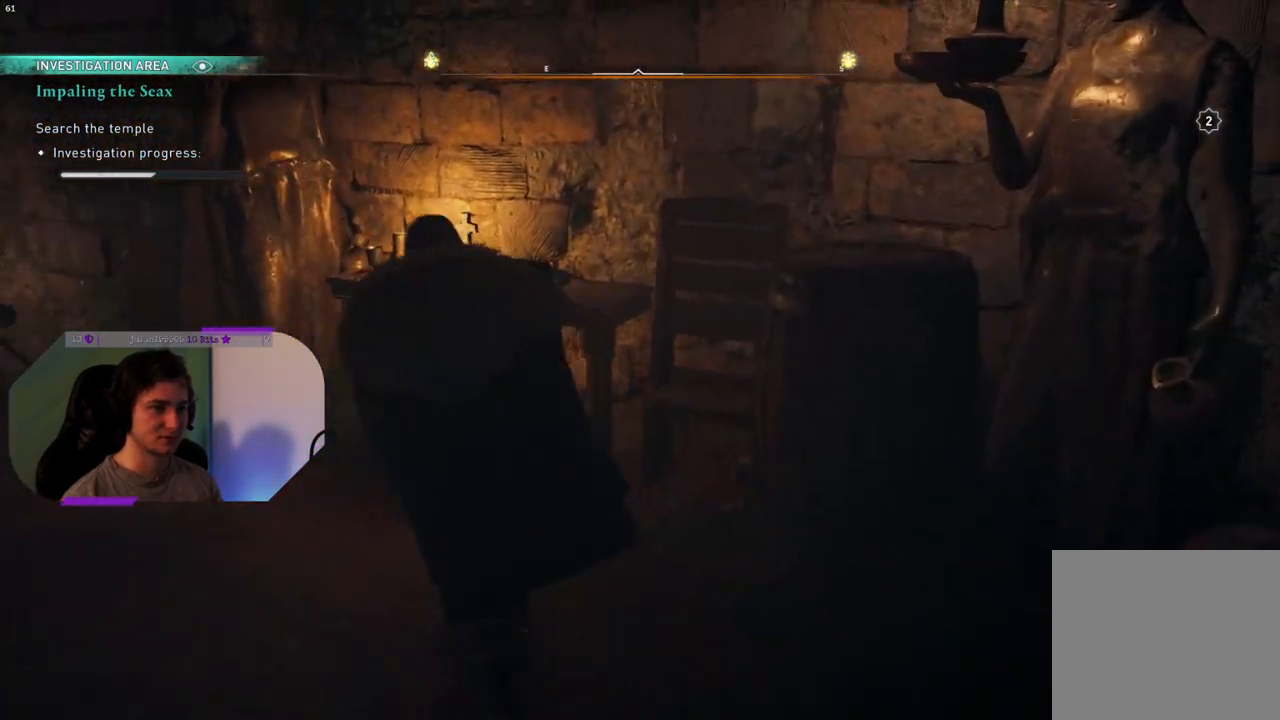
{"buttons": [], "left_stick": "up-left", "right_stick": "center", "events": [[50, "left_stick", "up-left"], [183, "right_stick", "left"], [433, "right_stick", "center"]]}
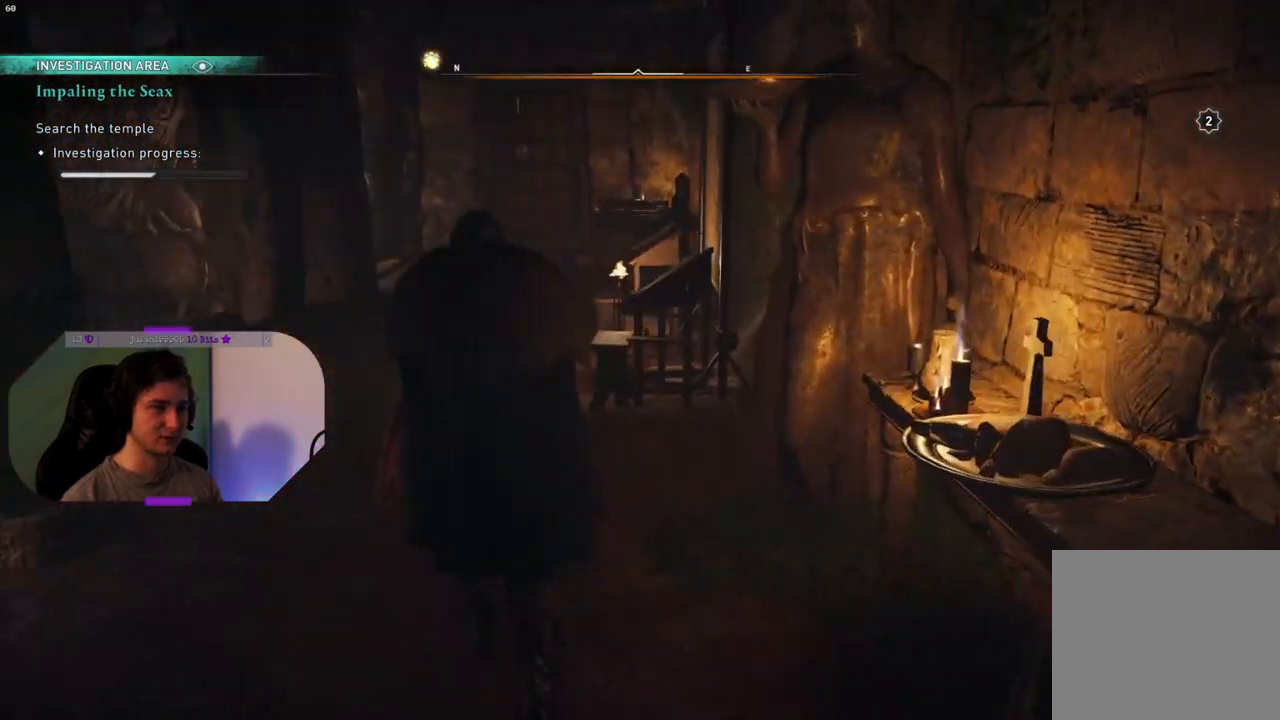
{"buttons": [], "left_stick": "up", "right_stick": "center", "events": [[250, "left_stick", "up"]]}
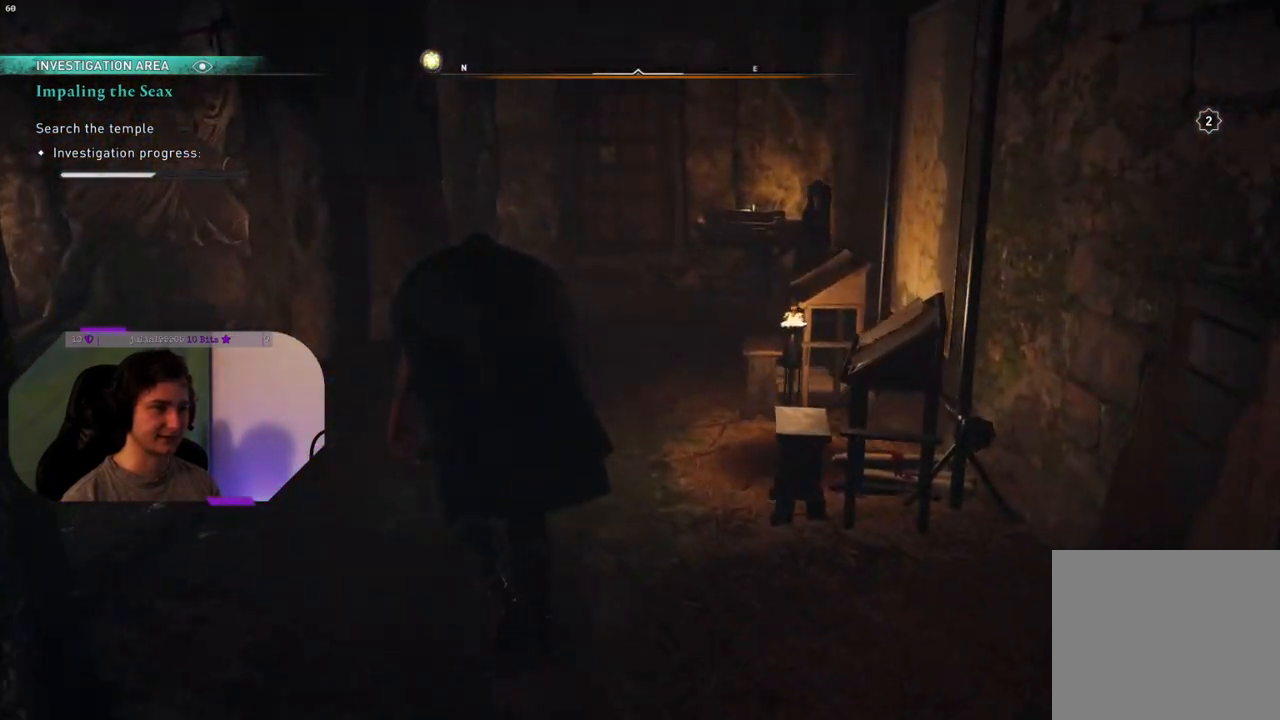
{"buttons": [], "left_stick": "up", "right_stick": "down", "events": [[317, "right_stick", "down"]]}
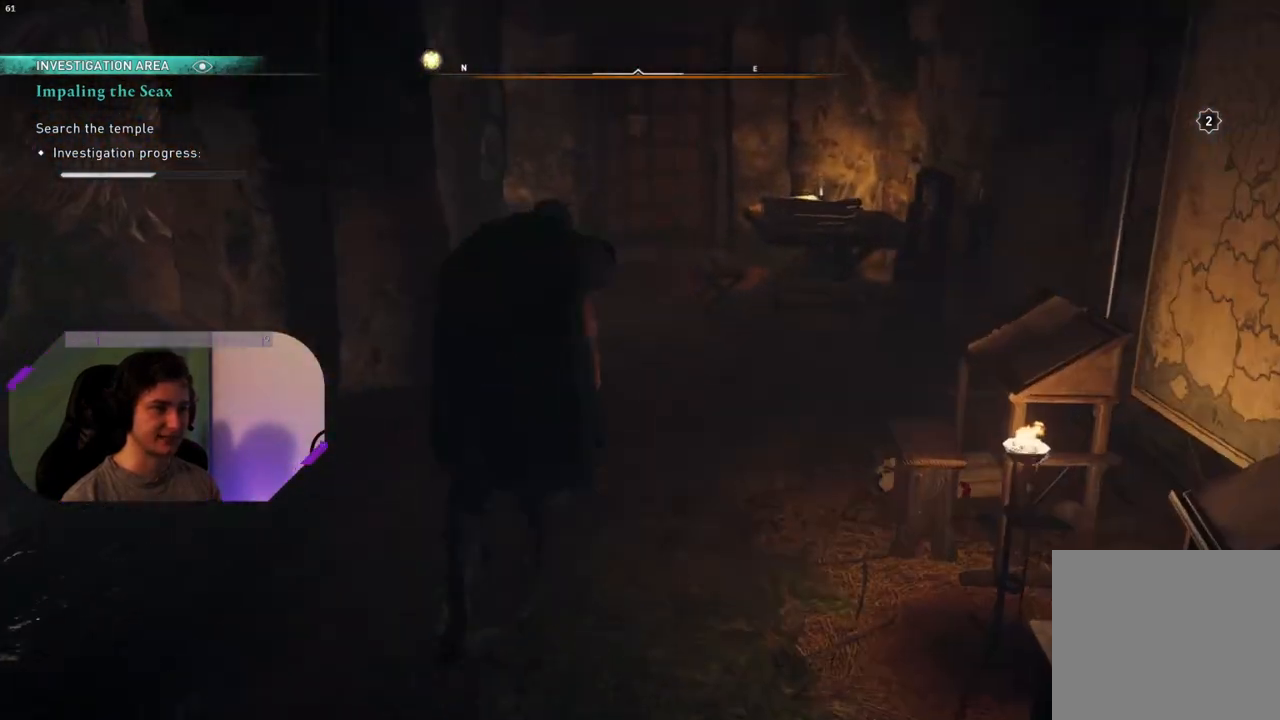
{"buttons": [], "left_stick": "up", "right_stick": "center", "events": [[150, "right_stick", "center"]]}
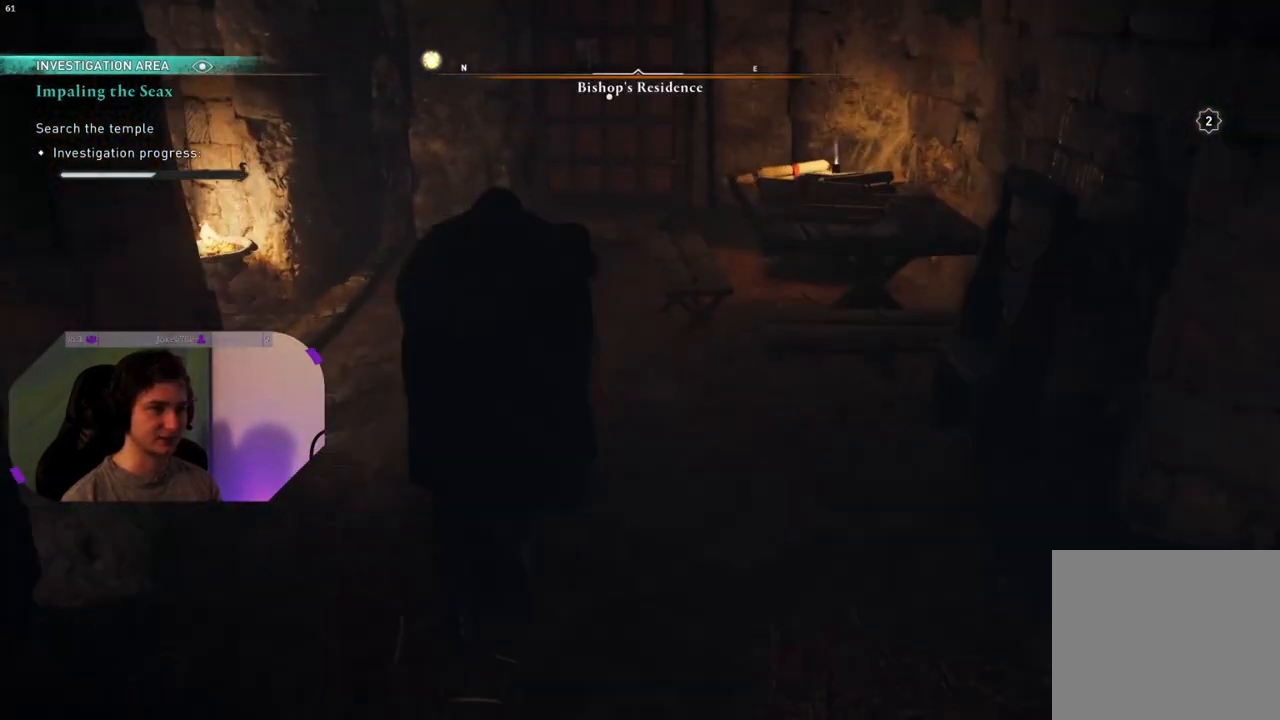
{"buttons": [], "left_stick": "center", "right_stick": "left", "events": [[367, "left_stick", "center"], [417, "right_stick", "left"]]}
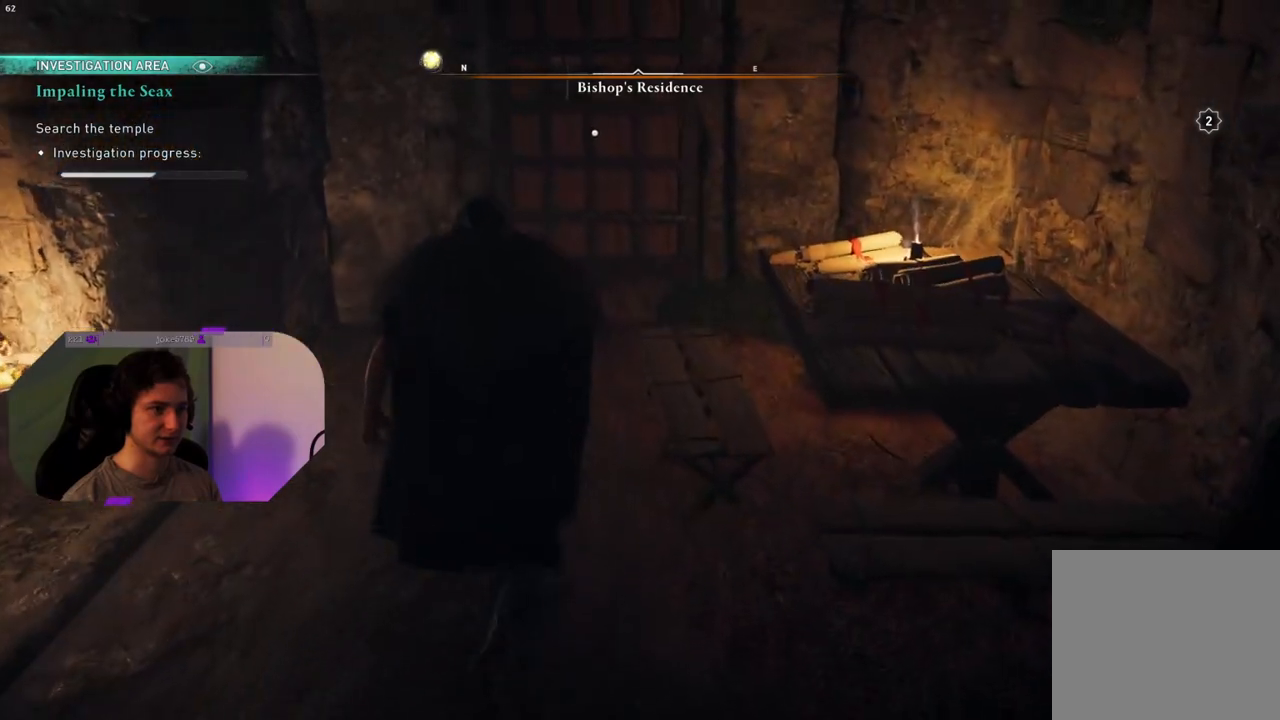
{"buttons": [], "left_stick": "center", "right_stick": "left", "events": []}